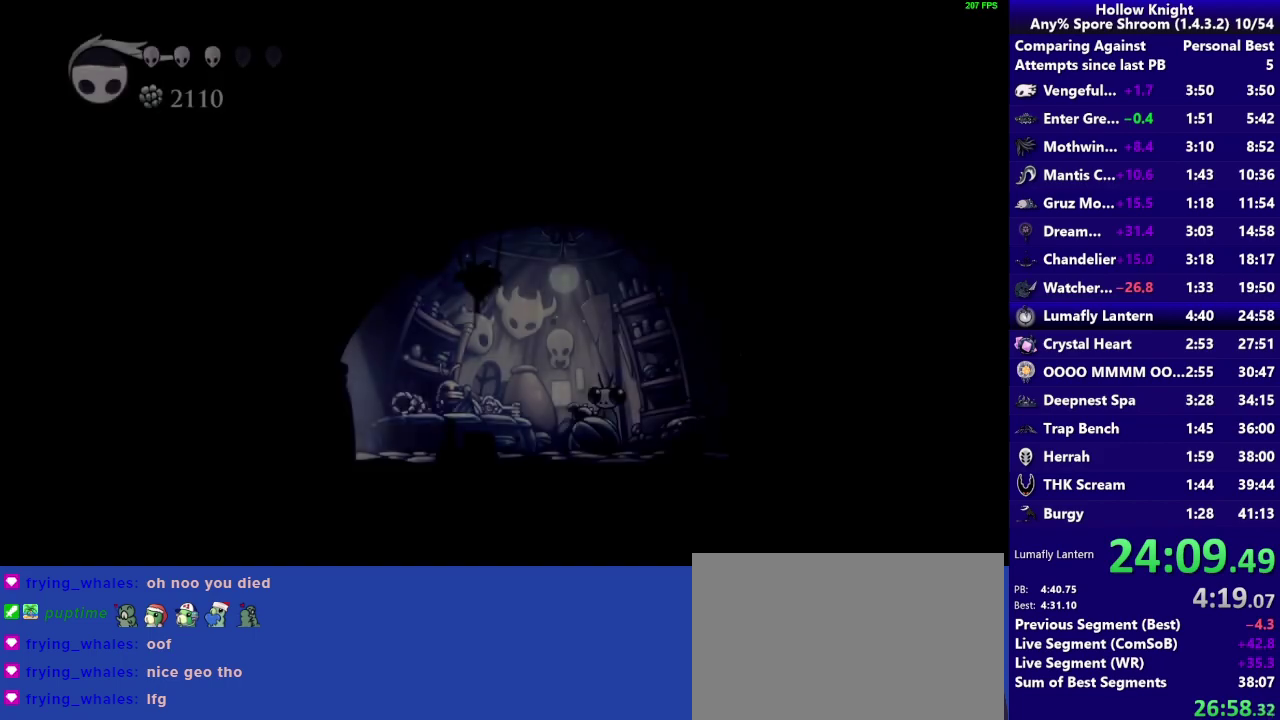
Gameplay with a controller (PlayStation layout); each line is a JSON object with the inputs held at the frame after it. "events" lists button and stick changes between this image and that frame as [ms after this image, input, new state], when the widget could be followed in between. Not read: L3 R3.
{"buttons": [], "left_stick": "down-right", "right_stick": "center"}
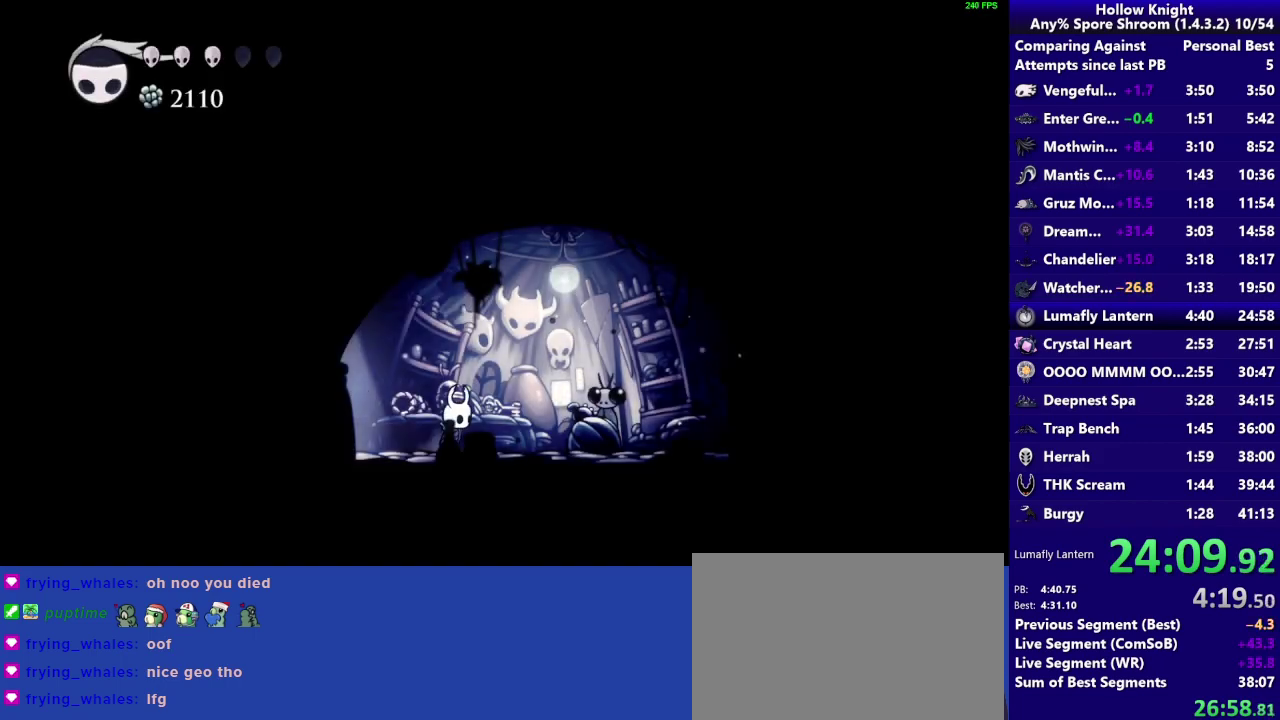
{"buttons": [], "left_stick": "left", "right_stick": "center"}
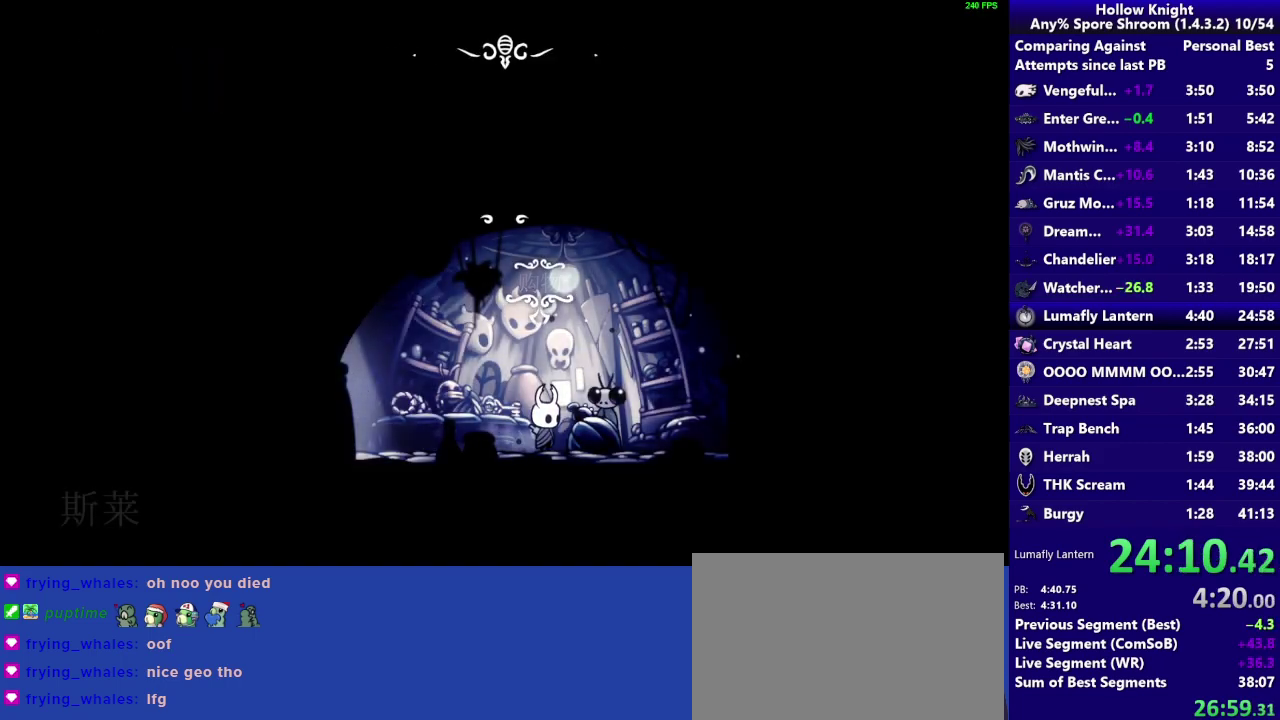
{"buttons": ["CROSS"], "left_stick": "center", "right_stick": "center", "events": [[33, "left_stick", "center"], [100, "CROSS", "down"], [200, "CROSS", "up"], [300, "CROSS", "down"], [367, "CROSS", "up"], [467, "CROSS", "down"]]}
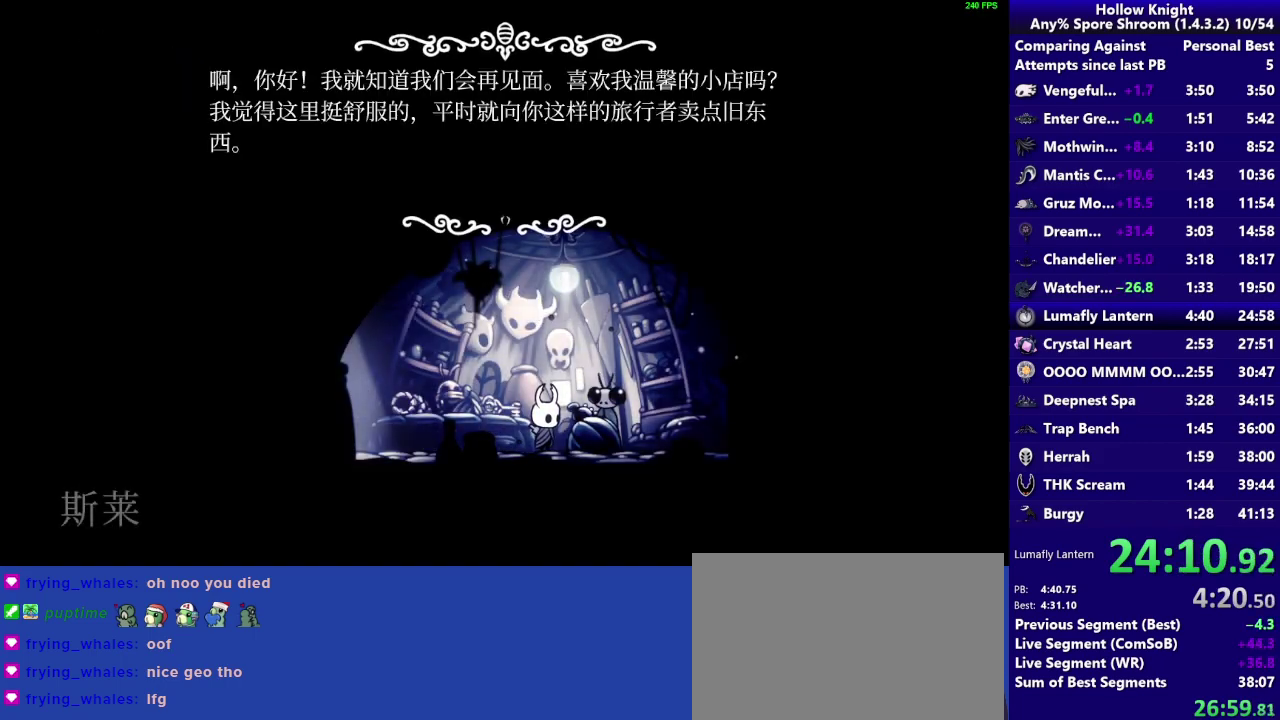
{"buttons": ["CROSS"], "left_stick": "center", "right_stick": "center", "events": [[33, "CROSS", "up"], [100, "CROSS", "down"], [200, "CROSS", "up"], [267, "CROSS", "down"], [367, "CROSS", "up"], [433, "CROSS", "down"]]}
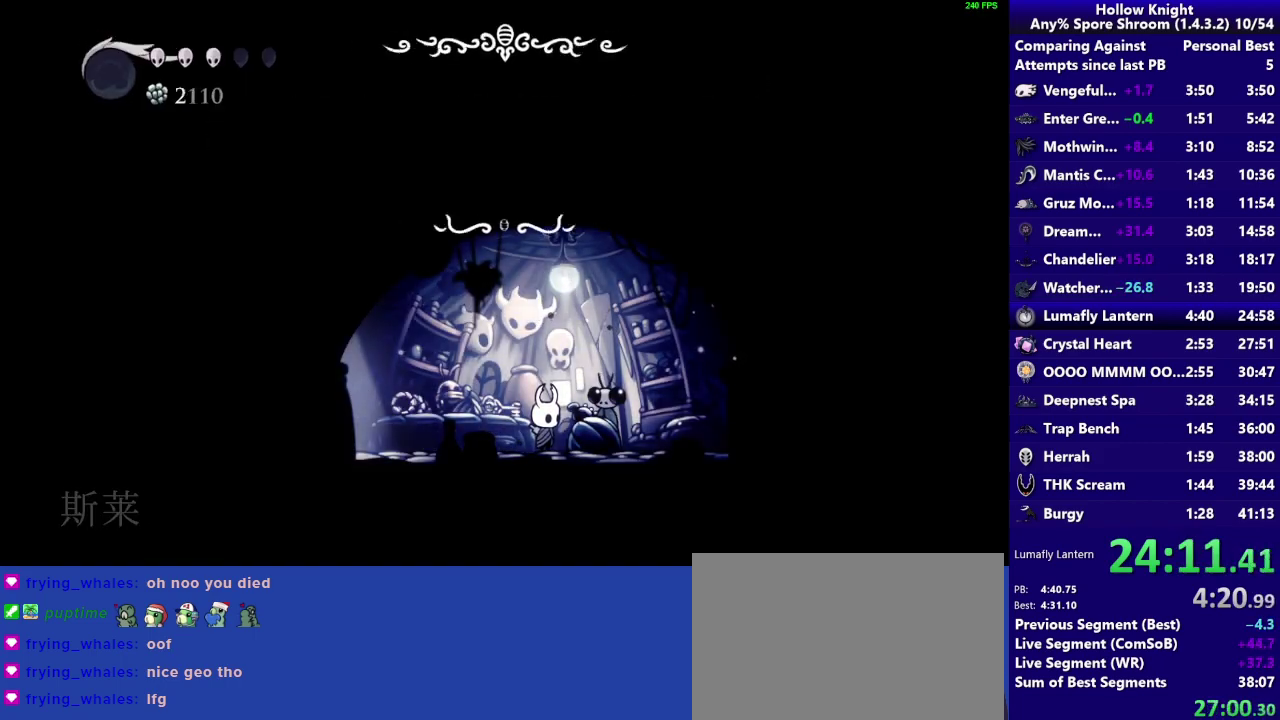
{"buttons": [], "left_stick": "center", "right_stick": "center", "events": [[33, "CROSS", "up"], [100, "CROSS", "down"], [167, "CROSS", "up"], [233, "CROSS", "down"], [300, "CROSS", "up"], [367, "DPAD_DOWN", "down"], [467, "DPAD_DOWN", "up"]]}
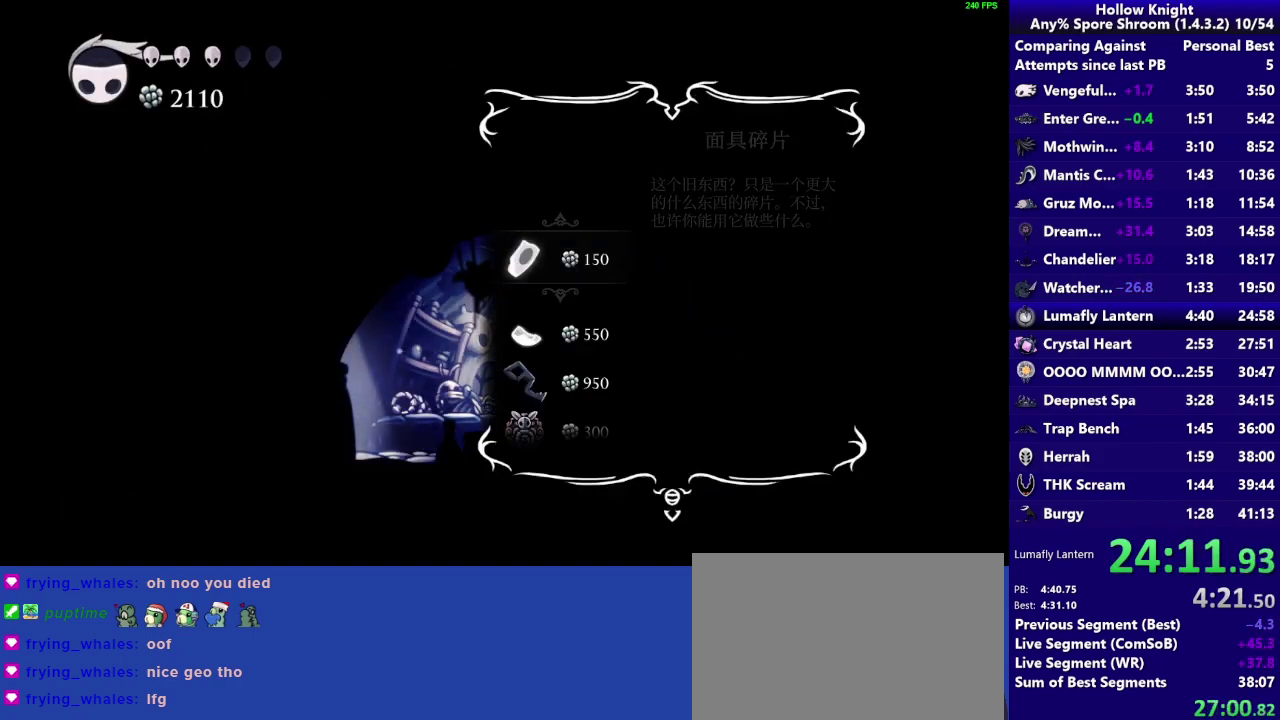
{"buttons": [], "left_stick": "center", "right_stick": "center", "events": [[33, "DPAD_DOWN", "down"], [167, "DPAD_DOWN", "up"], [233, "DPAD_DOWN", "down"], [333, "DPAD_DOWN", "up"], [433, "DPAD_DOWN", "down"], [500, "DPAD_DOWN", "up"]]}
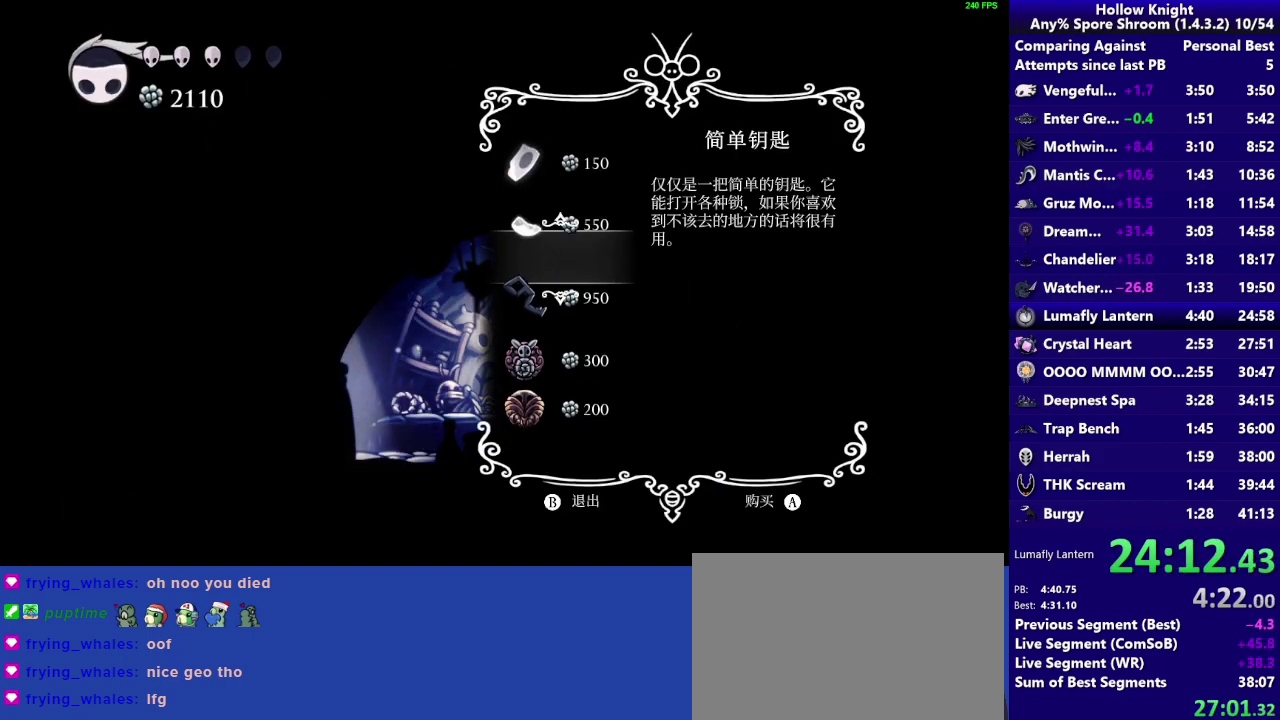
{"buttons": [], "left_stick": "center", "right_stick": "center", "events": [[100, "DPAD_DOWN", "down"], [167, "DPAD_DOWN", "up"], [267, "DPAD_DOWN", "down"], [333, "DPAD_DOWN", "up"], [433, "DPAD_DOWN", "down"], [500, "DPAD_DOWN", "up"]]}
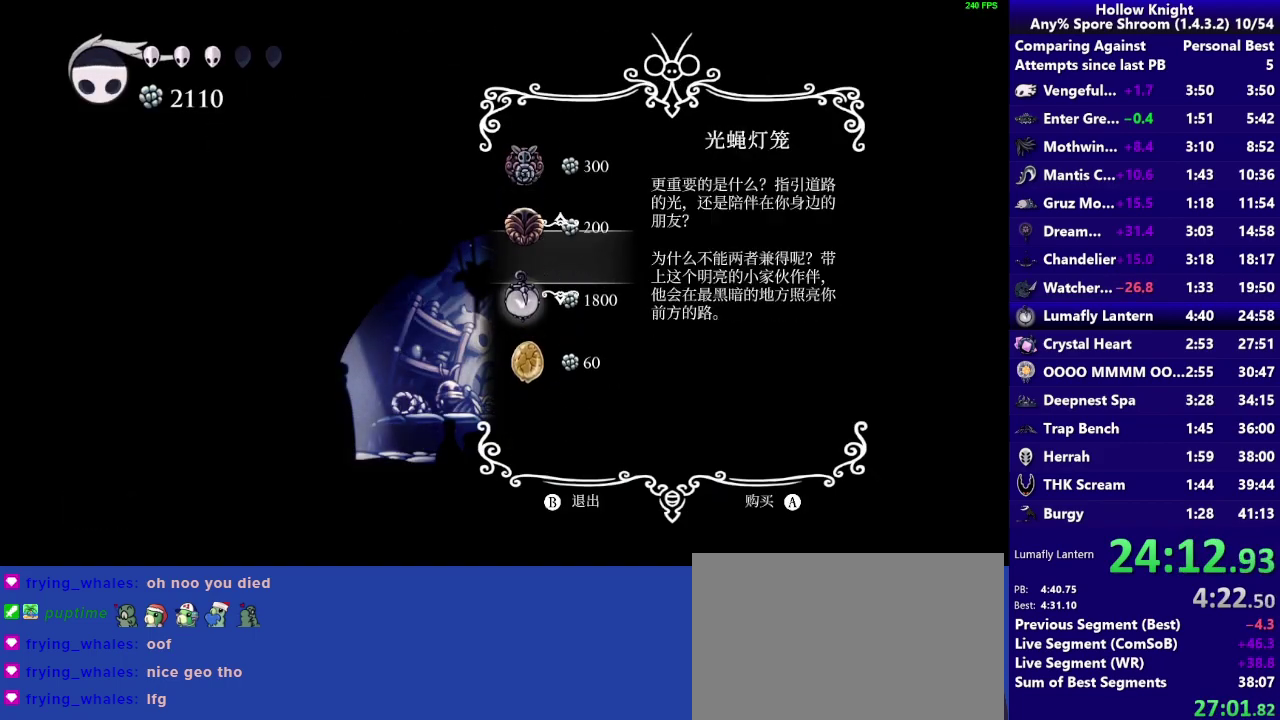
{"buttons": ["CROSS"], "left_stick": "center", "right_stick": "center", "events": [[100, "CROSS", "down"], [167, "CROSS", "up"], [300, "CROSS", "down"], [367, "CROSS", "up"], [467, "CROSS", "down"]]}
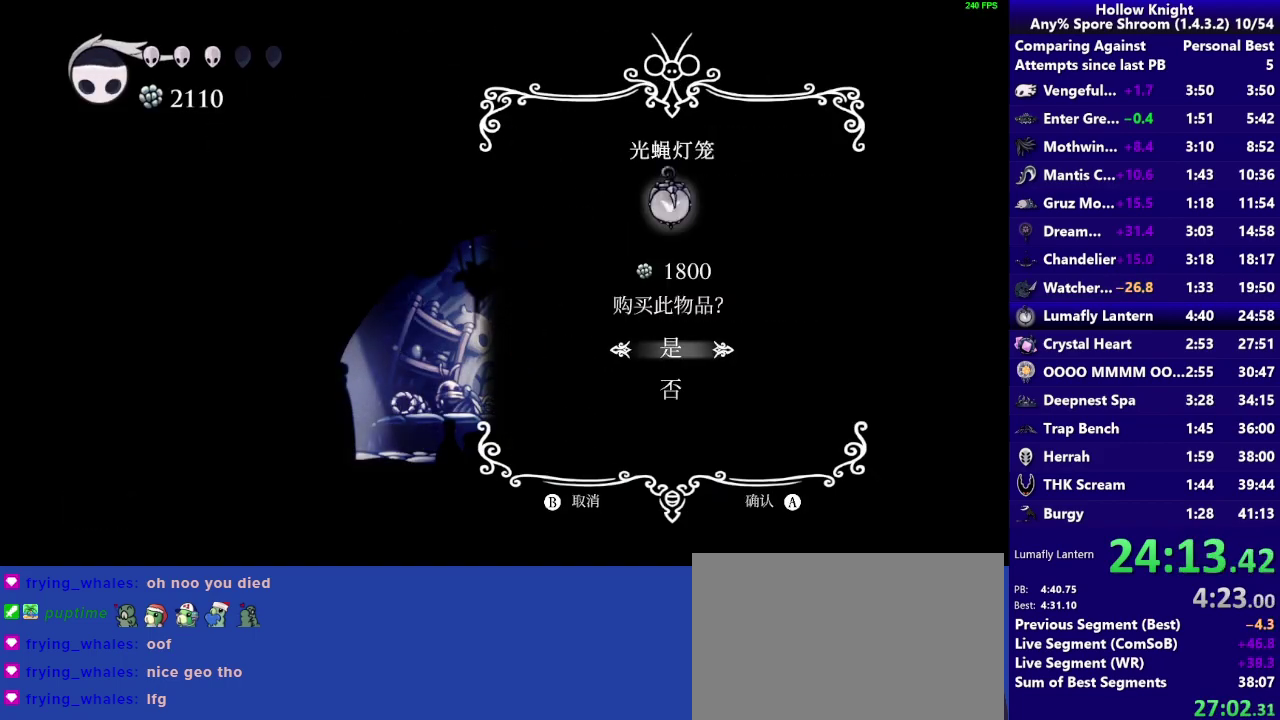
{"buttons": ["CROSS"], "left_stick": "up-left", "right_stick": "center"}
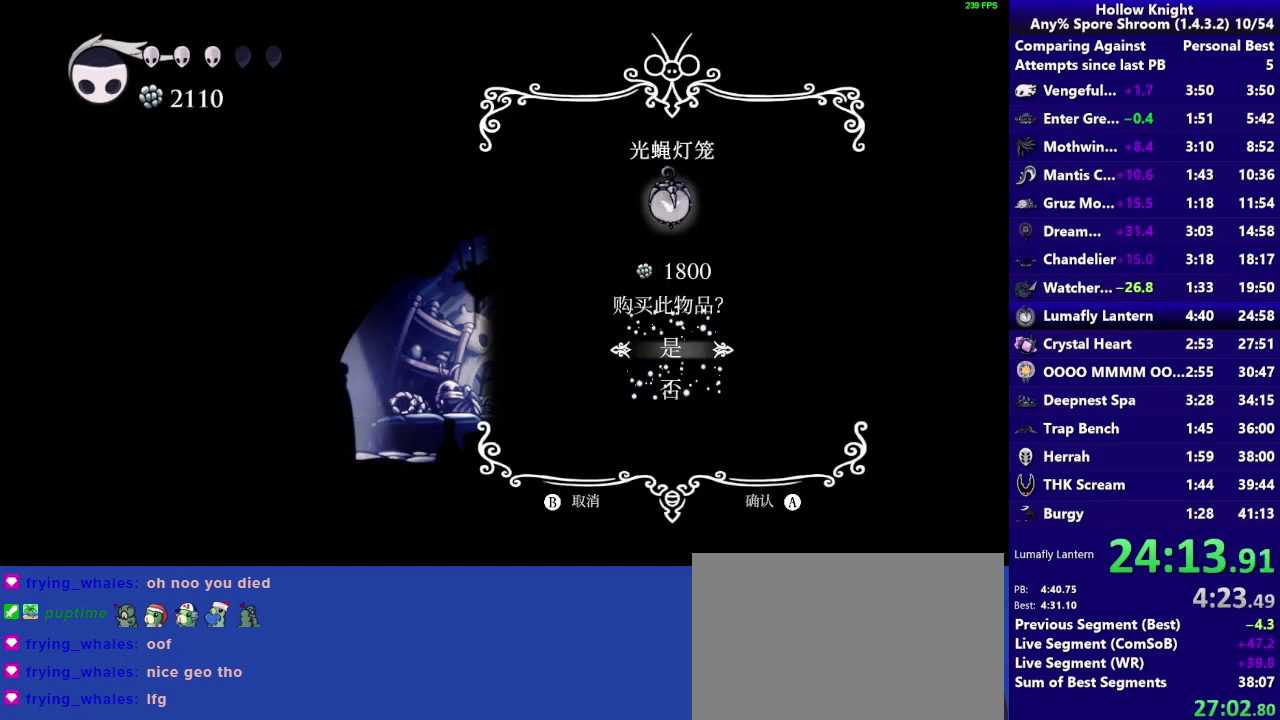
{"buttons": ["CIRCLE"], "left_stick": "left", "right_stick": "center"}
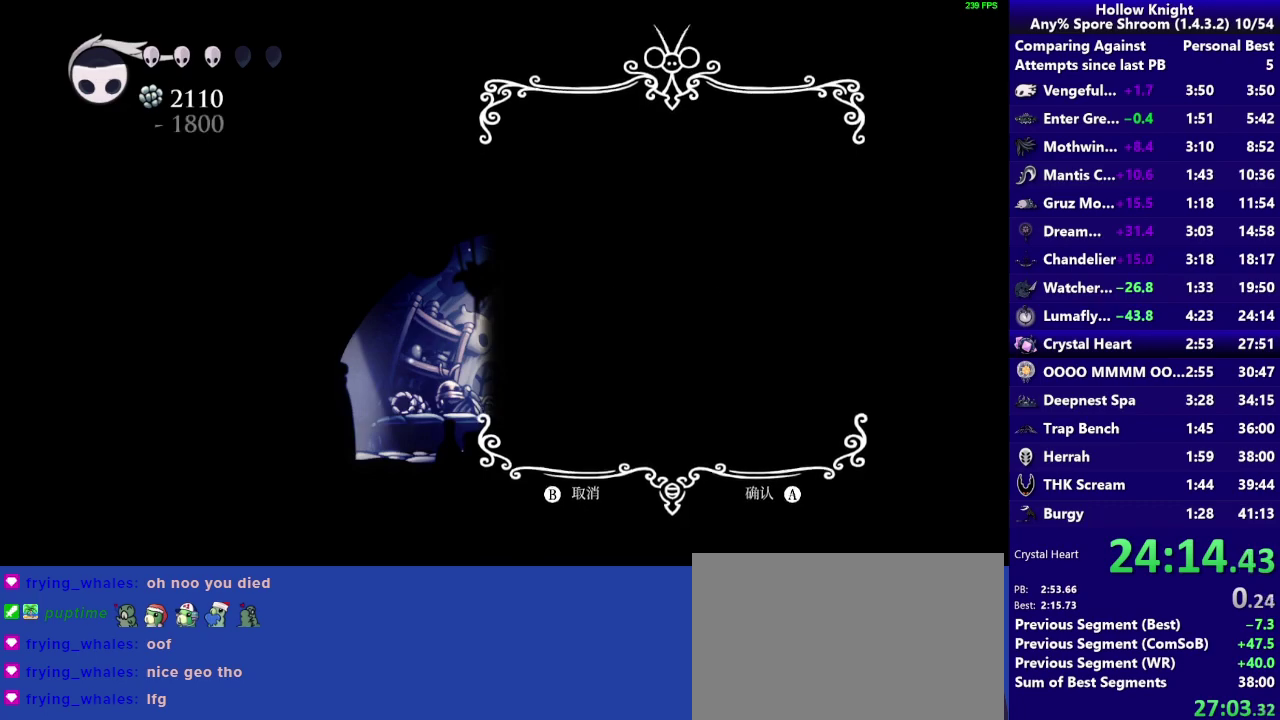
{"buttons": [], "left_stick": "left", "right_stick": "center", "events": [[33, "CIRCLE", "up"], [133, "CIRCLE", "down"], [133, "R2", "down"], [200, "CIRCLE", "up"], [233, "R2", "up"], [333, "CIRCLE", "down"], [333, "R2", "down"], [433, "CIRCLE", "up"], [433, "R2", "up"]]}
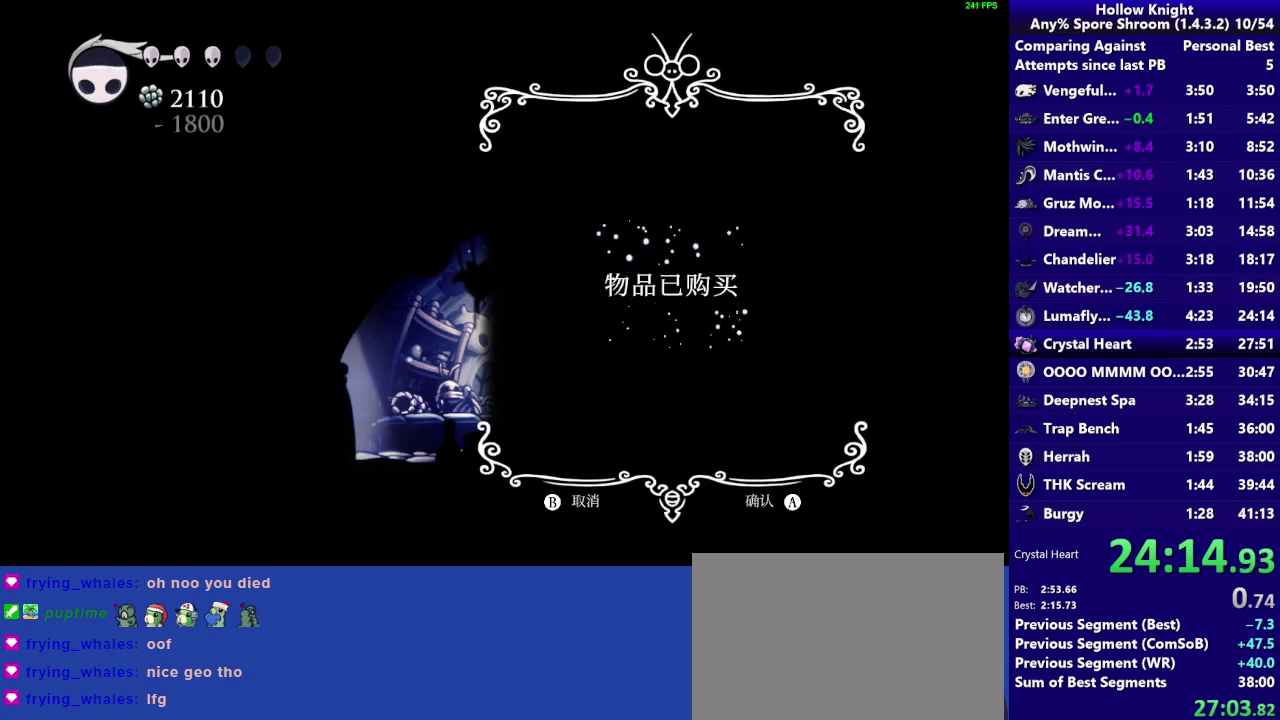
{"buttons": ["CIRCLE", "R2"], "left_stick": "left", "right_stick": "center", "events": [[33, "CIRCLE", "down"], [33, "R2", "down"], [100, "CIRCLE", "up"], [100, "R2", "up"], [233, "CIRCLE", "down"], [233, "R2", "down"], [300, "CIRCLE", "up"], [333, "R2", "up"], [400, "CIRCLE", "down"], [433, "R2", "down"]]}
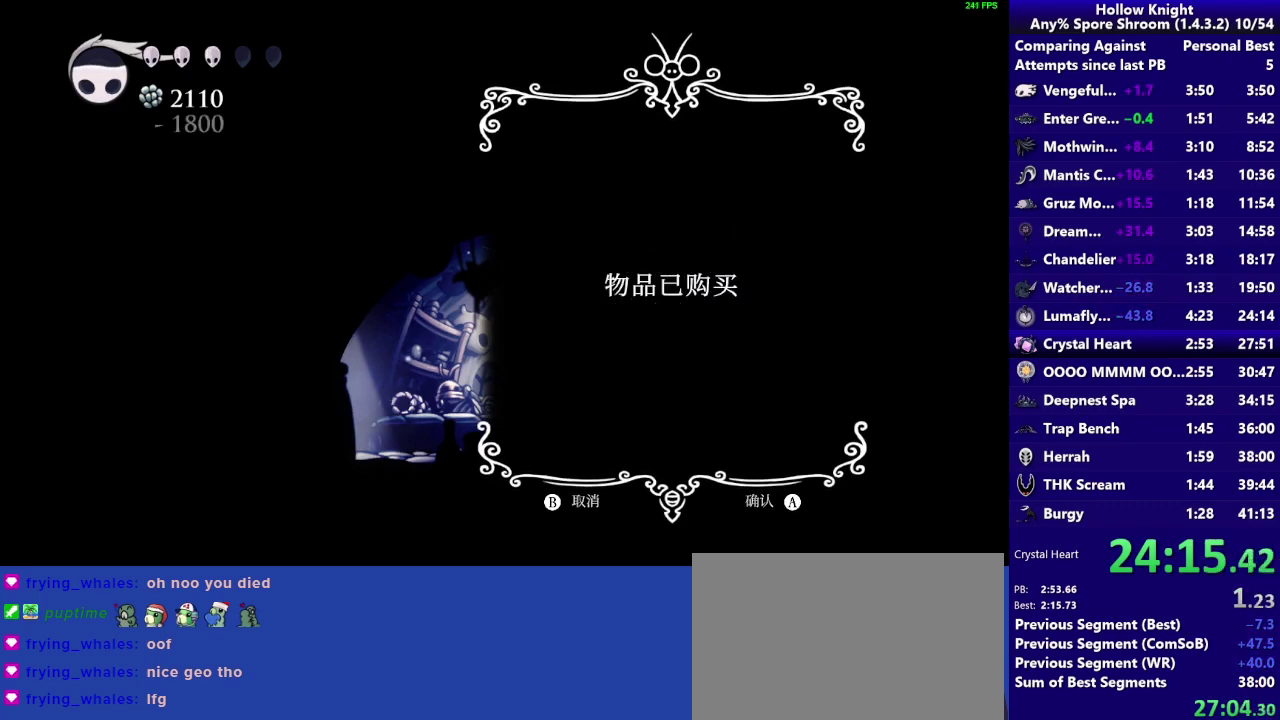
{"buttons": ["CIRCLE", "R2"], "left_stick": "left", "right_stick": "center", "events": [[17, "CIRCLE", "up"], [17, "R2", "up"], [100, "CIRCLE", "down"], [100, "R2", "down"], [217, "CIRCLE", "up"], [217, "R2", "up"], [300, "CIRCLE", "down"], [300, "R2", "down"], [400, "CIRCLE", "up"], [400, "R2", "up"], [500, "CIRCLE", "down"], [500, "R2", "down"]]}
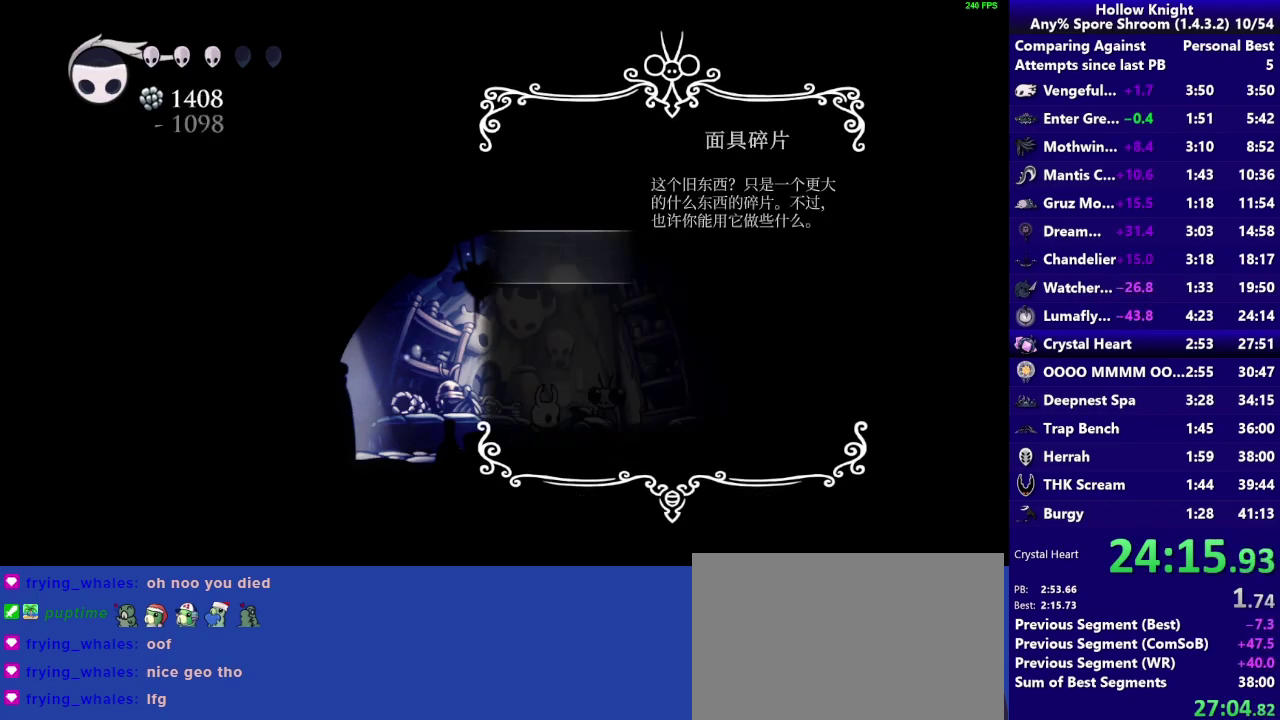
{"buttons": [], "left_stick": "left", "right_stick": "center", "events": [[100, "CIRCLE", "up"], [100, "R2", "up"], [200, "CIRCLE", "down"], [200, "R2", "down"], [300, "CIRCLE", "up"], [300, "R2", "up"], [417, "CIRCLE", "down"], [417, "R2", "down"], [467, "CIRCLE", "up"], [500, "R2", "up"]]}